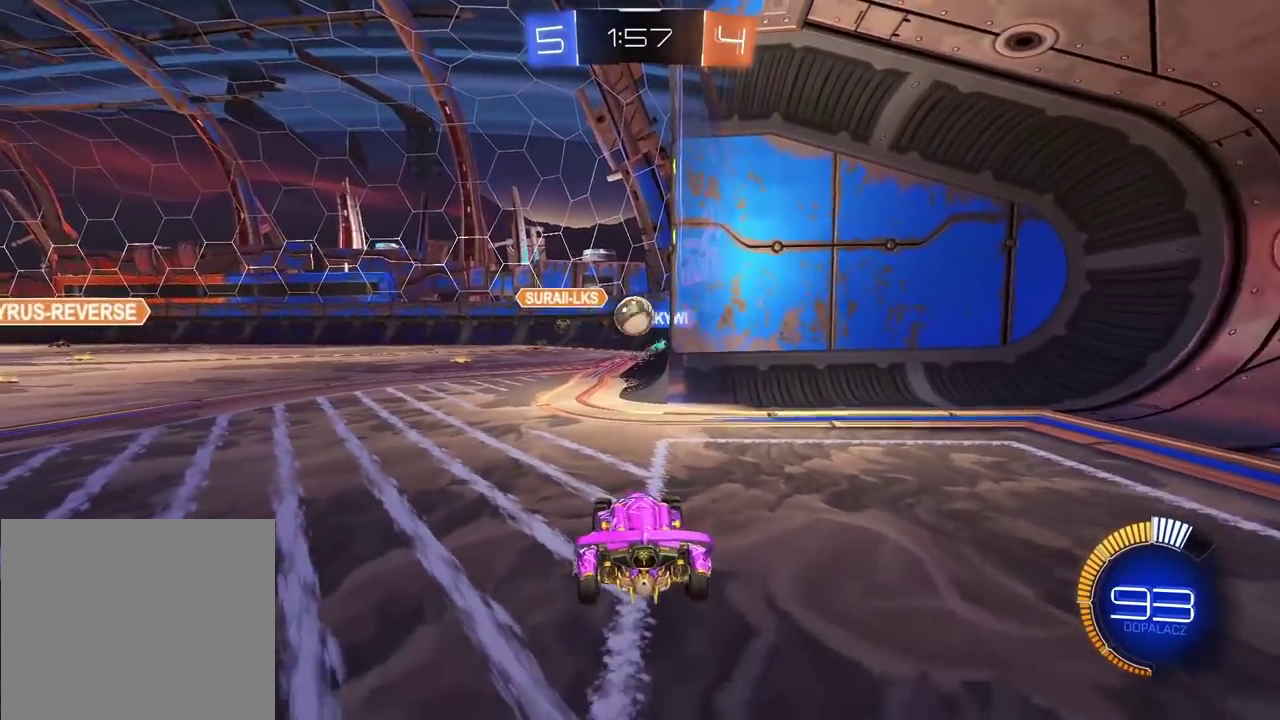
Gameplay with a controller (PlayStation layout); each line is a JSON object with the inputs held at the frame after it. "events" lists button and stick changes between this image and that frame as [ms after this image, input, new state], when the widget could be followed in between.
{"buttons": [], "left_stick": "center", "right_stick": "center", "events": [[283, "R2", "up"], [417, "L2", "down"], [483, "L2", "up"]]}
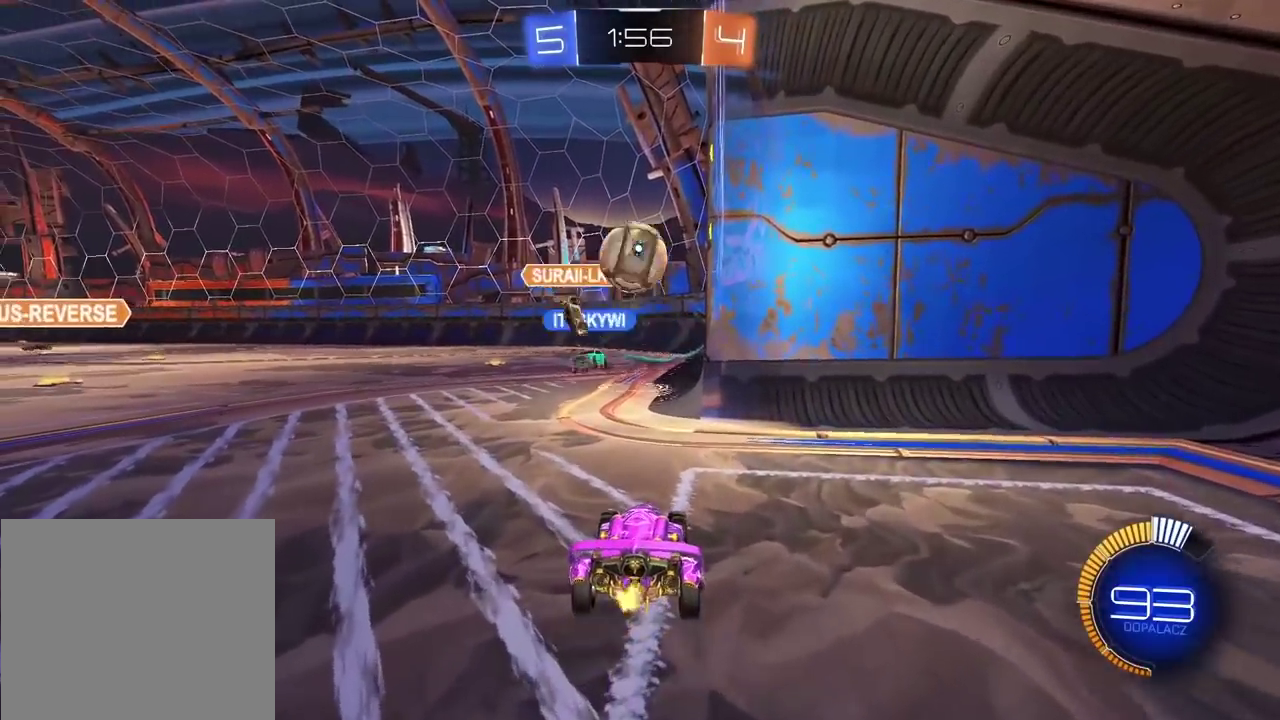
{"buttons": ["L2"], "left_stick": "center", "right_stick": "center", "events": [[50, "R2", "down"], [67, "CIRCLE", "down"], [100, "R2", "up"], [117, "CIRCLE", "up"], [483, "L2", "down"]]}
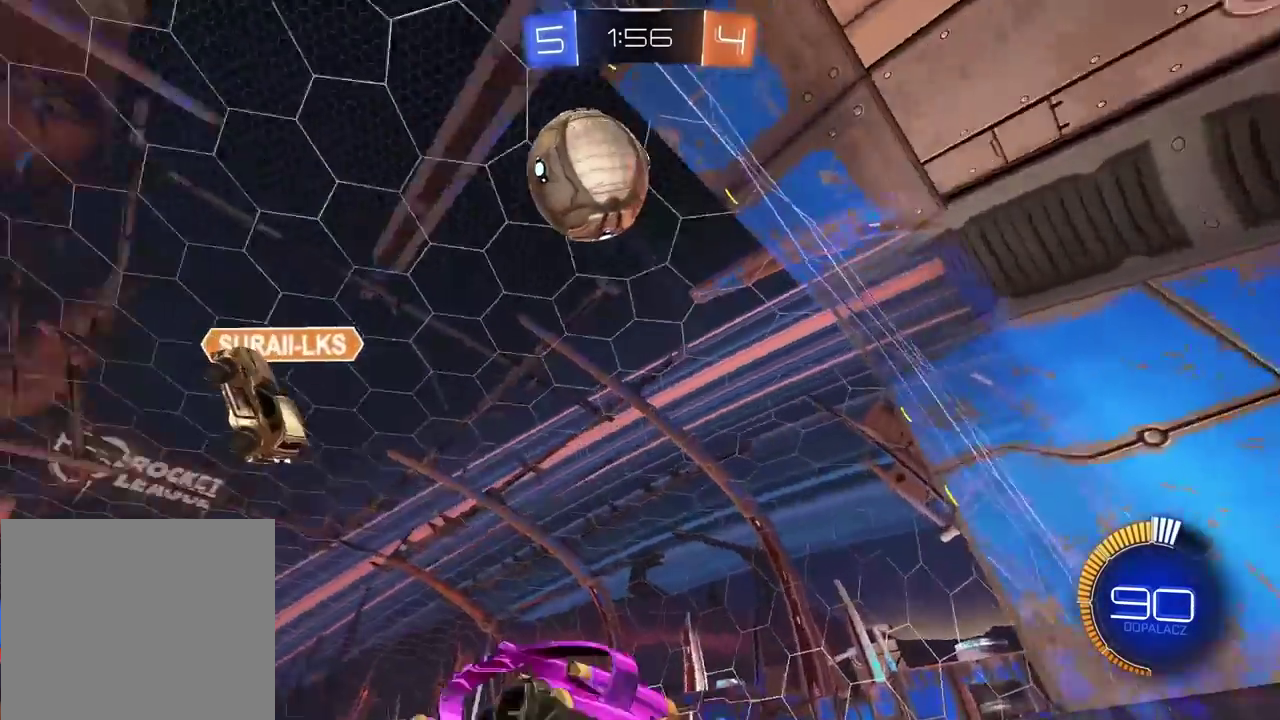
{"buttons": ["L2"], "left_stick": "right", "right_stick": "center", "events": [[333, "left_stick", "right"]]}
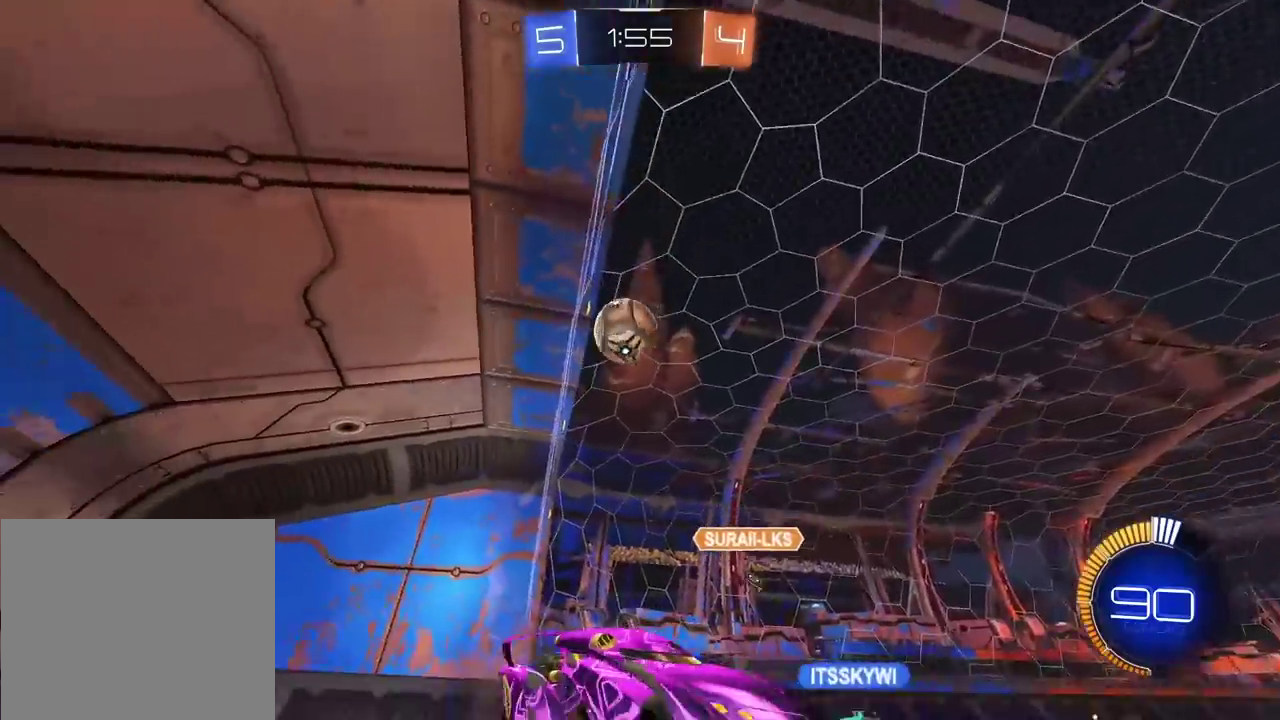
{"buttons": ["L2"], "left_stick": "right", "right_stick": "center", "events": []}
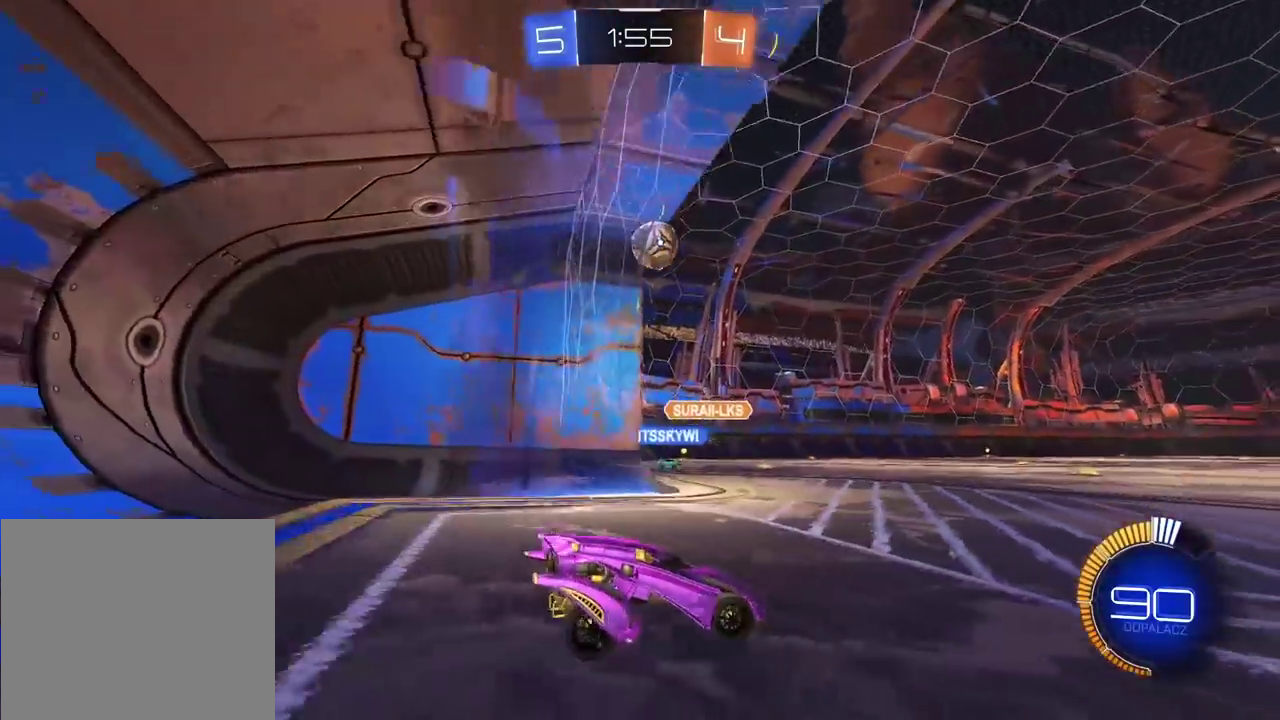
{"buttons": ["R2"], "left_stick": "left", "right_stick": "center", "events": [[67, "L2", "up"], [67, "left_stick", "center"], [133, "R2", "down"], [350, "L1", "down"], [350, "left_stick", "left"], [483, "L1", "up"]]}
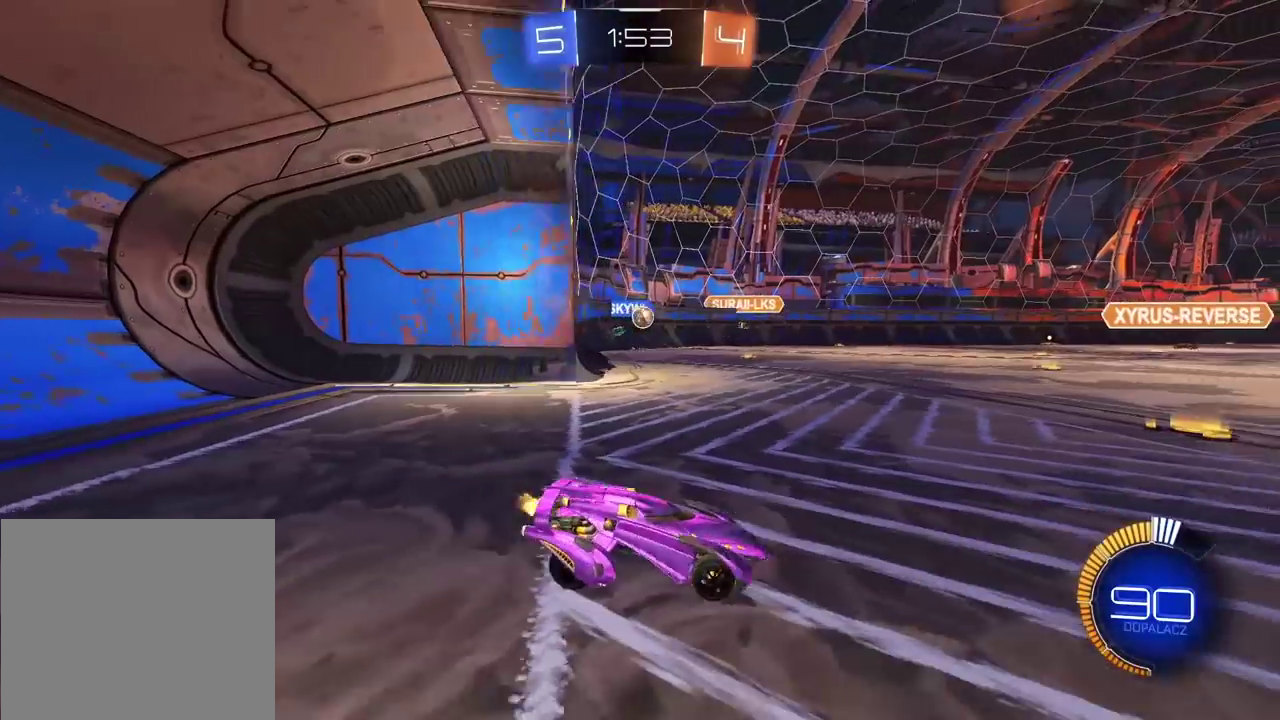
{"buttons": ["L2"], "left_stick": "center", "right_stick": "center", "events": [[50, "R2", "up"], [217, "left_stick", "center"], [267, "L2", "down"]]}
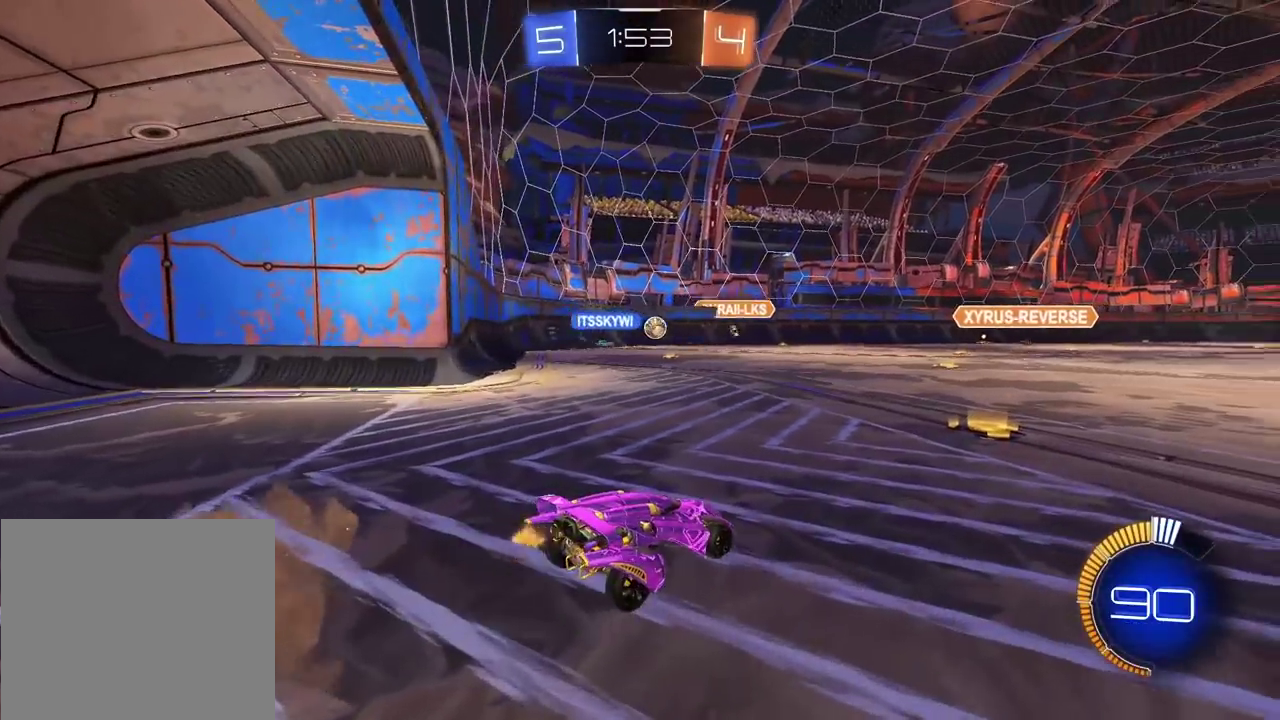
{"buttons": ["R2"], "left_stick": "center", "right_stick": "center", "events": [[217, "L2", "up"], [250, "R2", "down"]]}
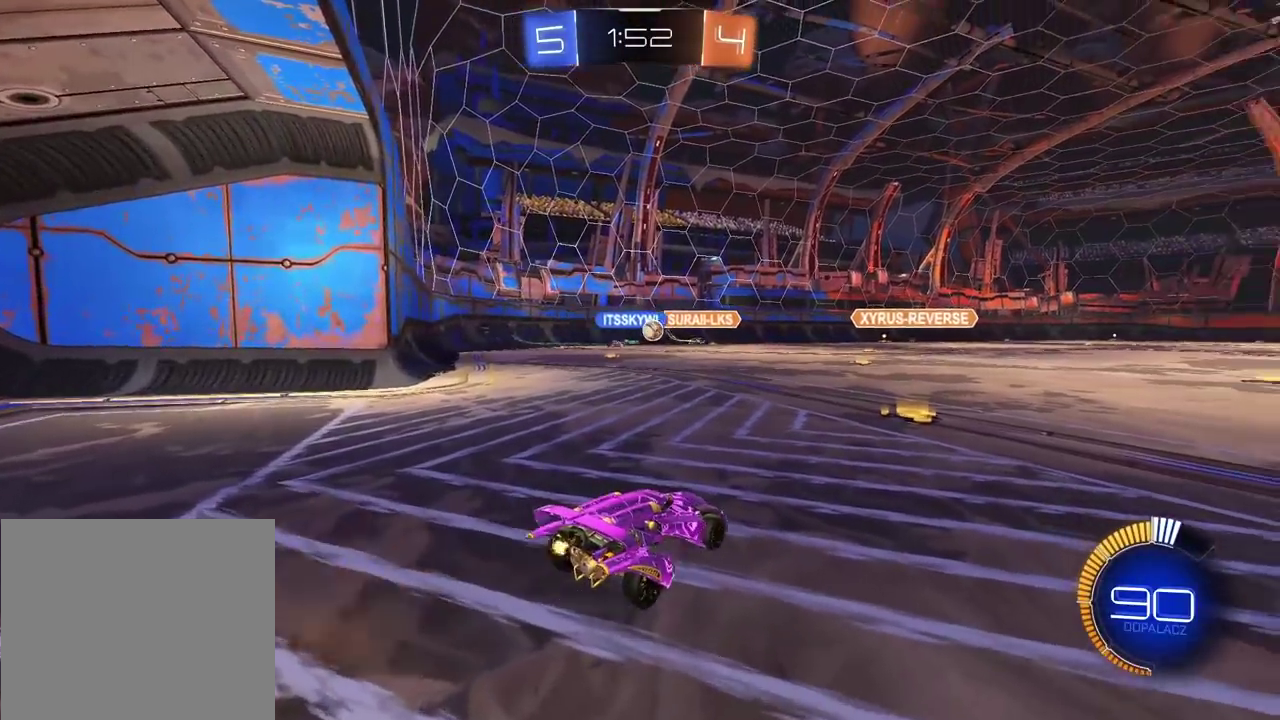
{"buttons": ["R2"], "left_stick": "center", "right_stick": "center", "events": []}
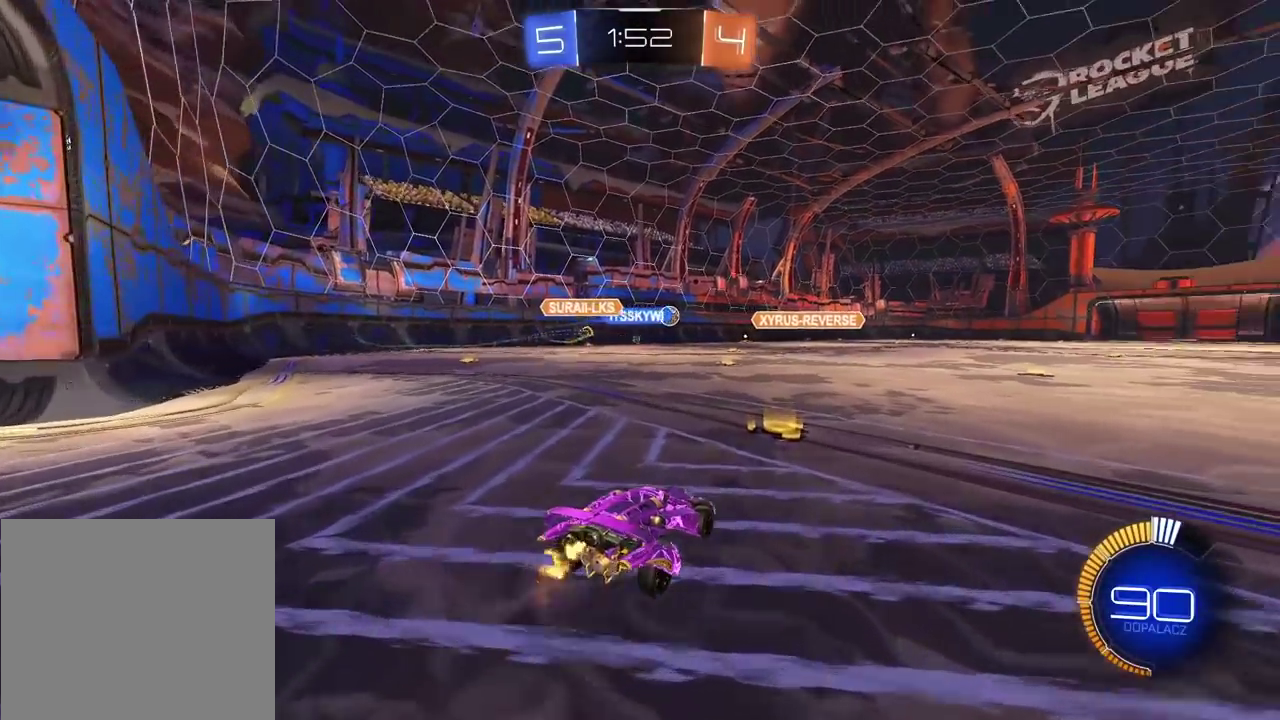
{"buttons": ["R2"], "left_stick": "left", "right_stick": "center", "events": [[117, "L2", "down"], [117, "R2", "up"], [283, "L2", "up"], [400, "R2", "down"], [483, "left_stick", "left"]]}
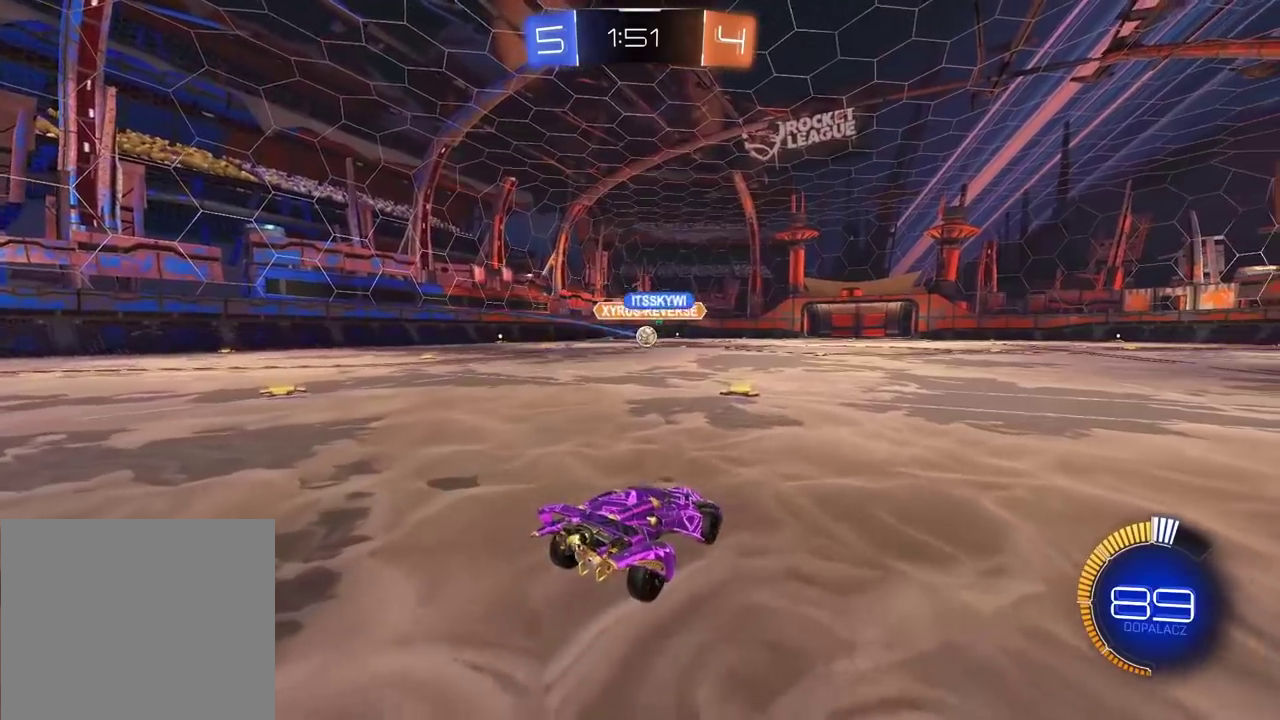
{"buttons": ["CIRCLE", "R2"], "left_stick": "left", "right_stick": "center", "events": [[50, "left_stick", "center"], [117, "CIRCLE", "down"], [117, "left_stick", "left"], [167, "left_stick", "center"], [500, "left_stick", "left"]]}
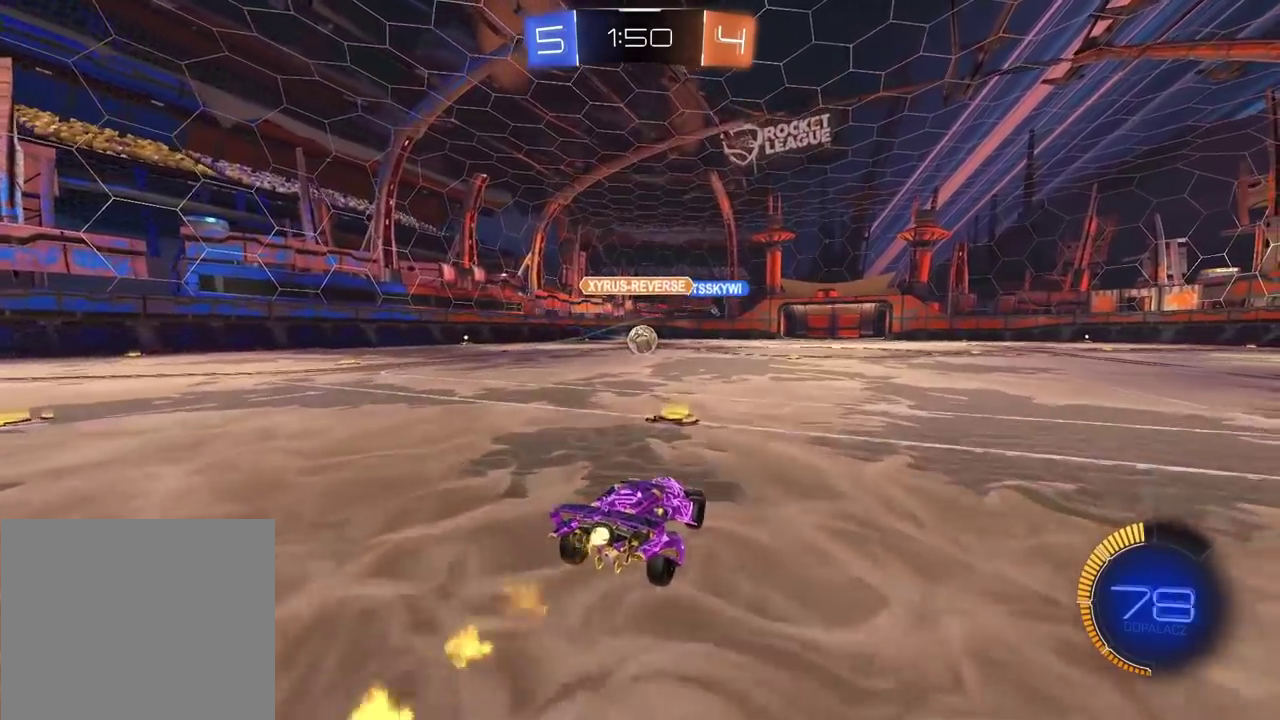
{"buttons": ["R2"], "left_stick": "center", "right_stick": "center", "events": [[50, "left_stick", "center"], [67, "CIRCLE", "up"], [200, "R2", "up"], [317, "R2", "down"]]}
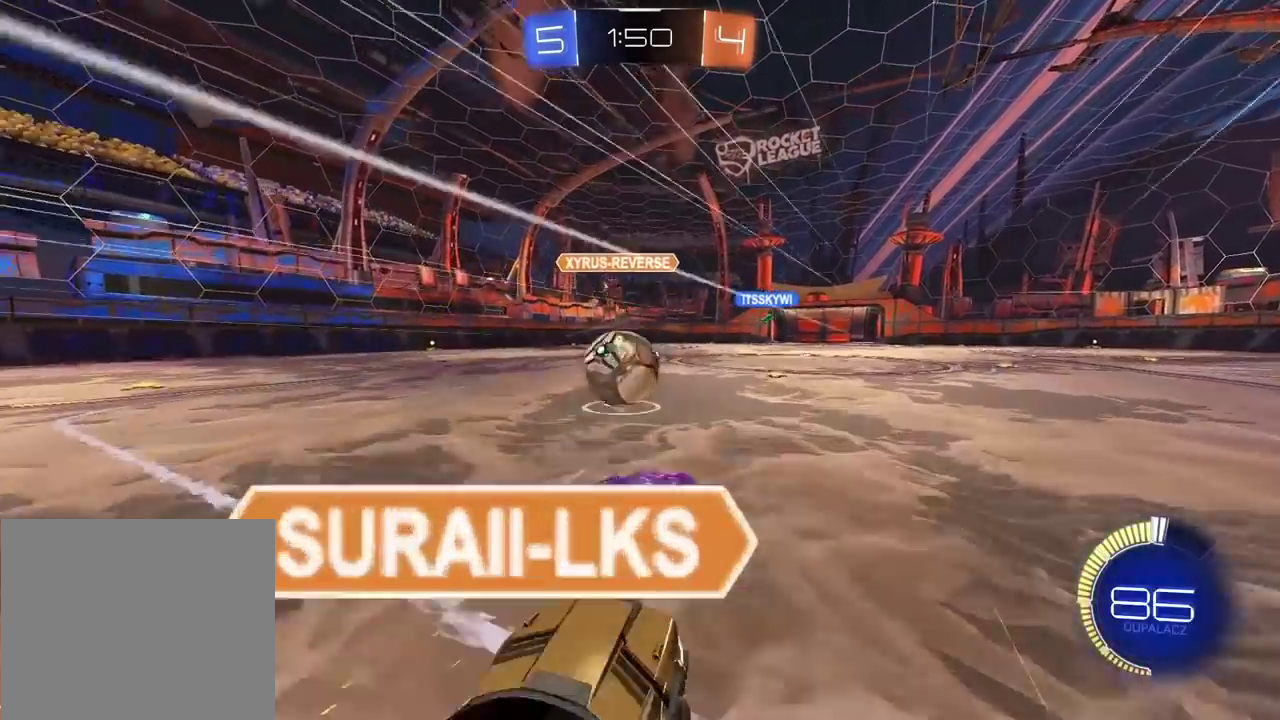
{"buttons": ["R2"], "left_stick": "center", "right_stick": "center", "events": [[283, "left_stick", "right"], [350, "left_stick", "center"]]}
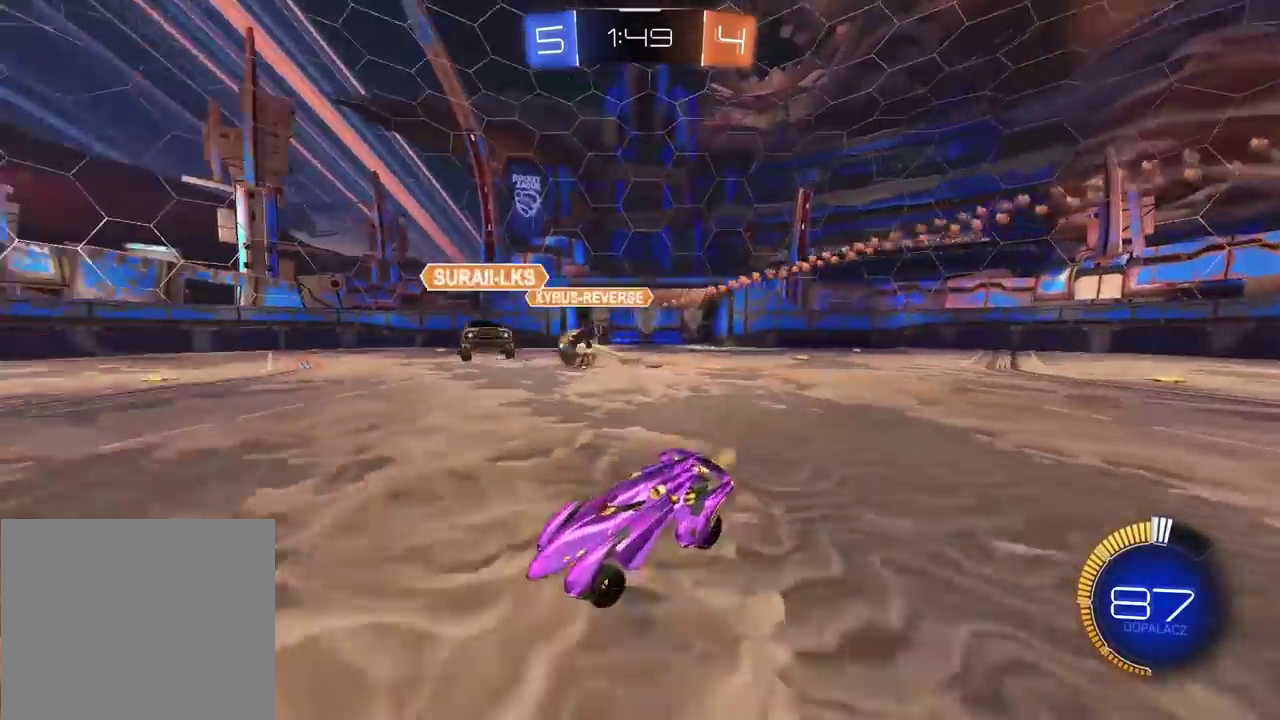
{"buttons": ["CIRCLE", "R2"], "left_stick": "right", "right_stick": "center", "events": [[267, "left_stick", "right"], [350, "CIRCLE", "down"]]}
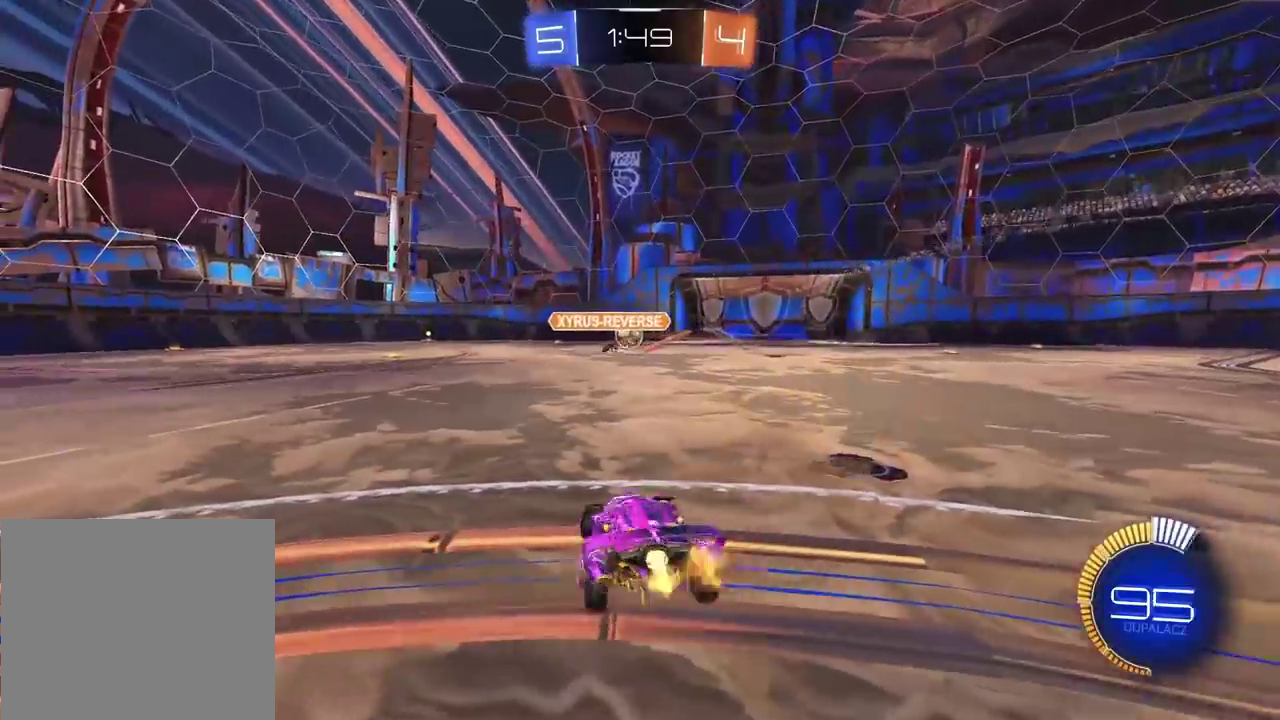
{"buttons": ["CIRCLE", "R2"], "left_stick": "up", "right_stick": "center", "events": [[183, "left_stick", "center"], [500, "left_stick", "up"]]}
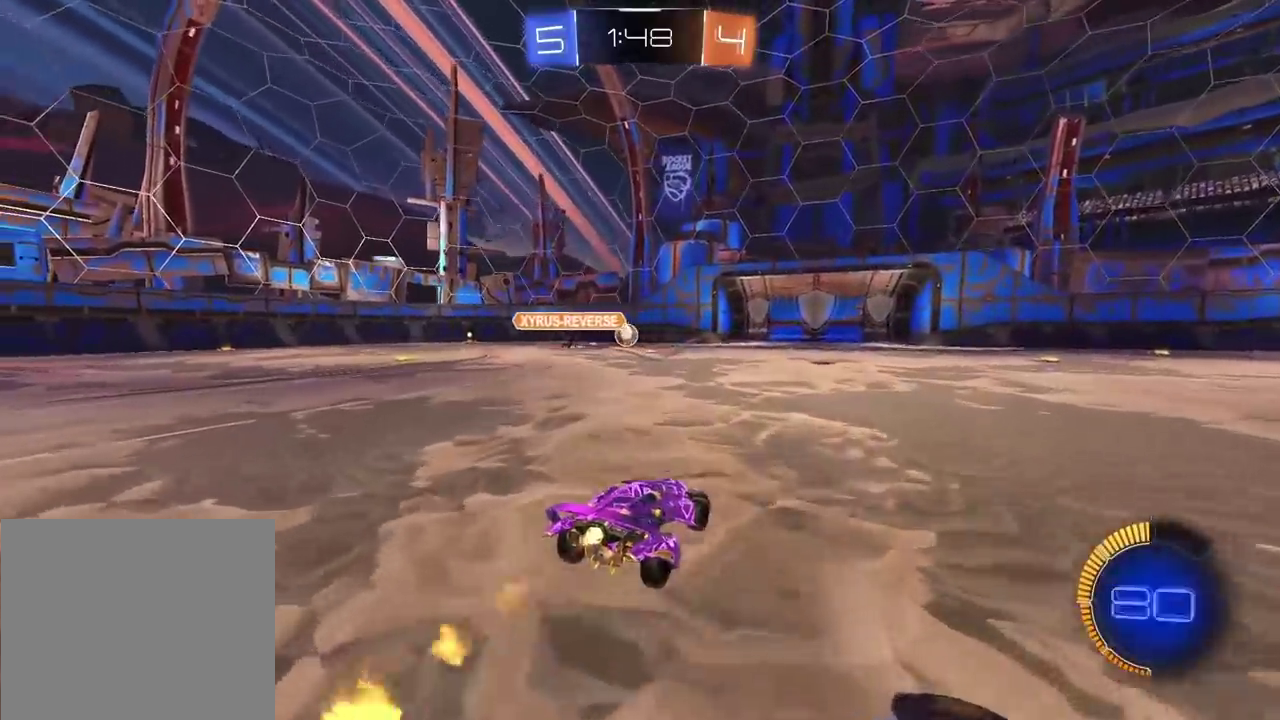
{"buttons": ["R2"], "left_stick": "center", "right_stick": "center", "events": [[100, "CROSS", "down"], [350, "CIRCLE", "up"], [350, "CROSS", "up"], [417, "left_stick", "center"]]}
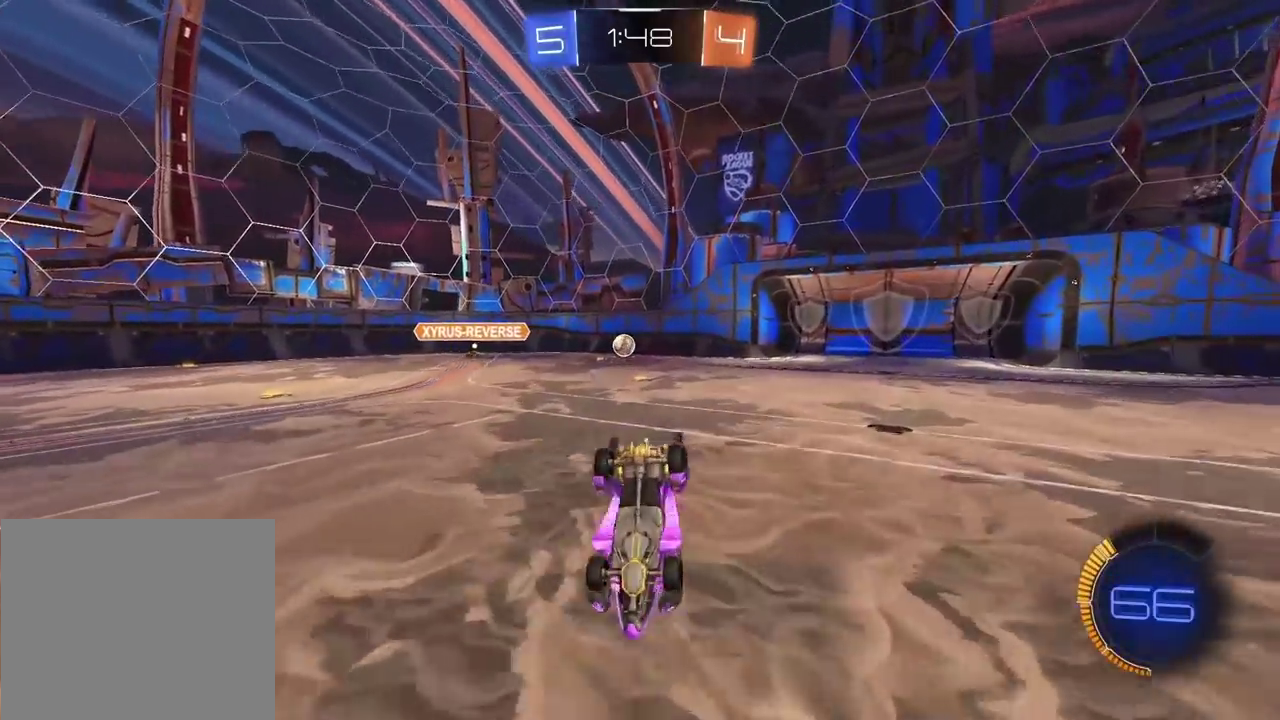
{"buttons": [], "left_stick": "right", "right_stick": "center", "events": [[133, "R2", "up"], [500, "left_stick", "right"]]}
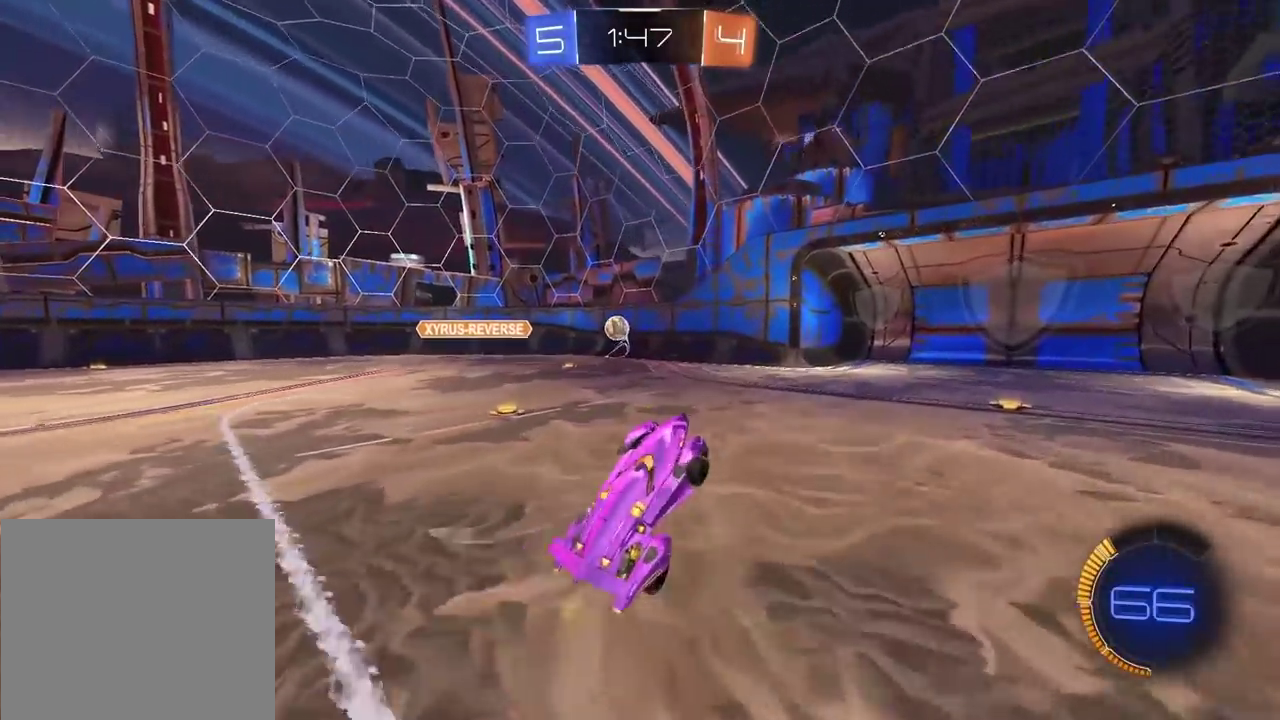
{"buttons": ["R2"], "left_stick": "left", "right_stick": "center", "events": [[183, "R2", "down"], [483, "left_stick", "left"]]}
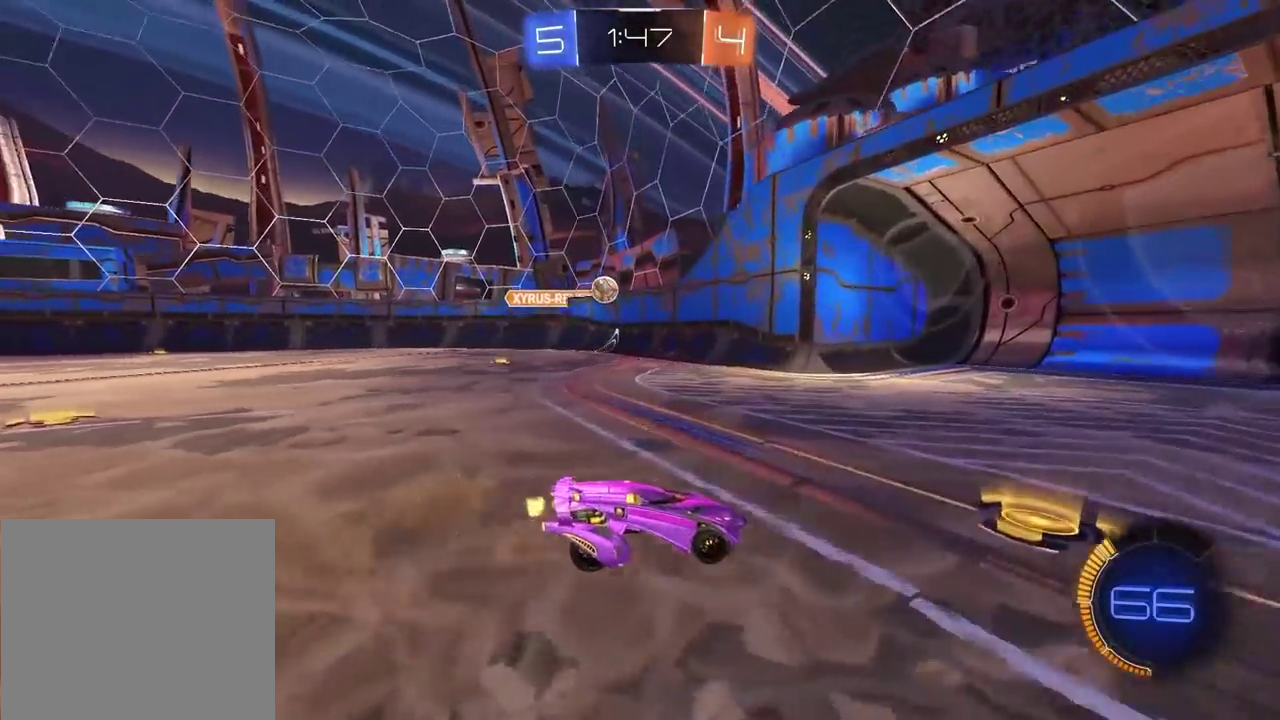
{"buttons": ["R2"], "left_stick": "left", "right_stick": "center", "events": [[33, "L1", "down"], [400, "L1", "up"]]}
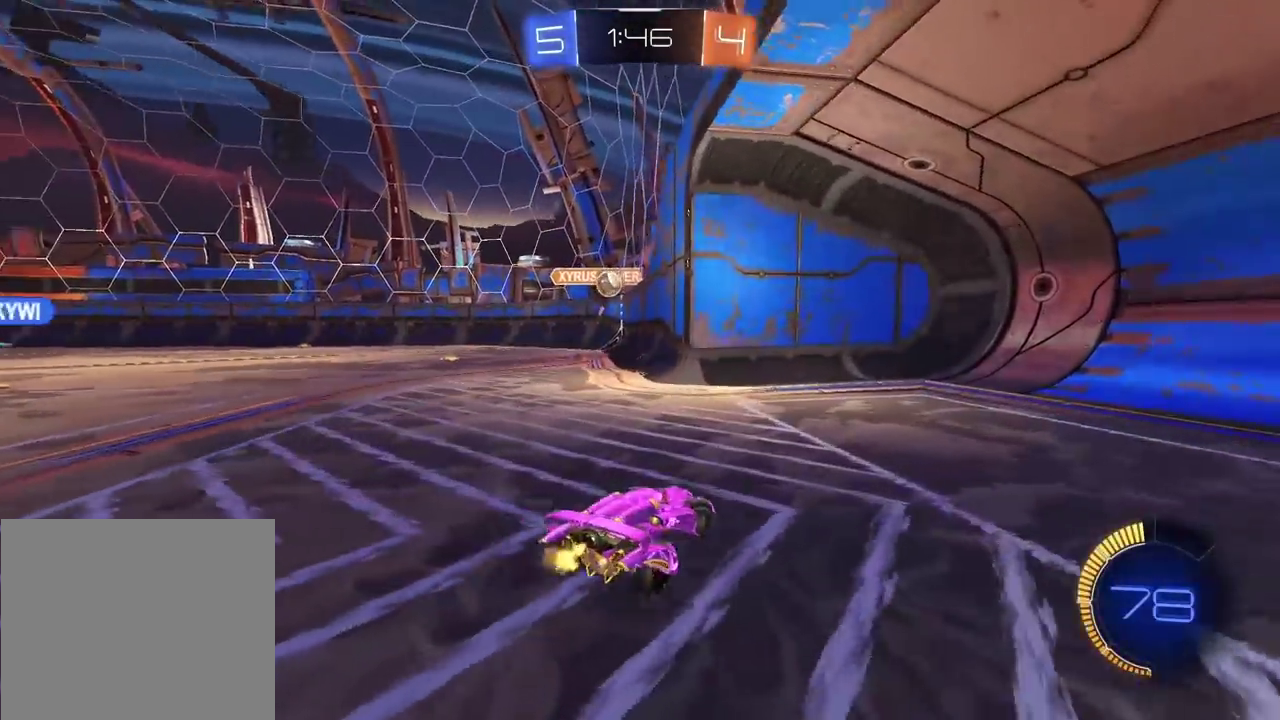
{"buttons": ["R2"], "left_stick": "left", "right_stick": "center", "events": [[383, "R2", "up"], [467, "R2", "down"]]}
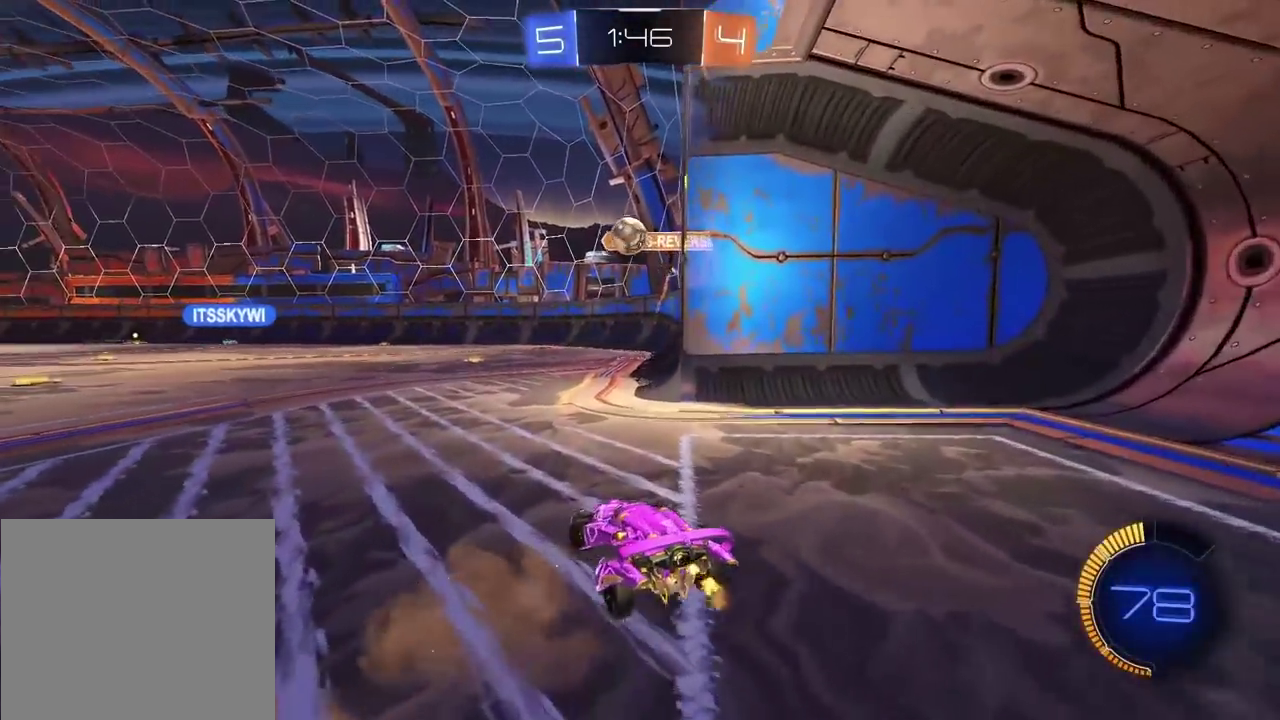
{"buttons": ["CIRCLE", "R2"], "left_stick": "center", "right_stick": "center", "events": [[33, "CIRCLE", "down"], [50, "CROSS", "down"], [50, "left_stick", "down"], [67, "R2", "up"], [83, "CIRCLE", "up"], [200, "CIRCLE", "down"], [233, "CROSS", "up"], [300, "R2", "down"], [367, "left_stick", "left"], [500, "left_stick", "center"]]}
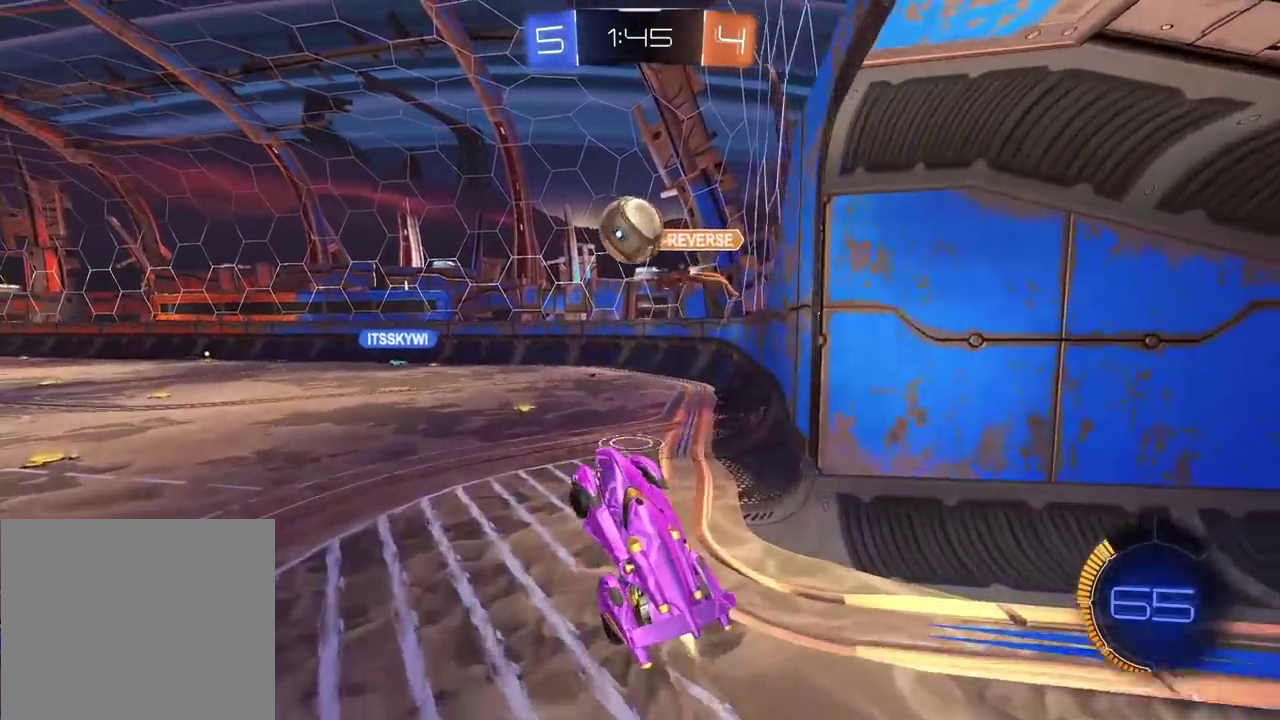
{"buttons": ["CROSS", "CIRCLE", "R2", "L3"], "left_stick": "up", "right_stick": "center"}
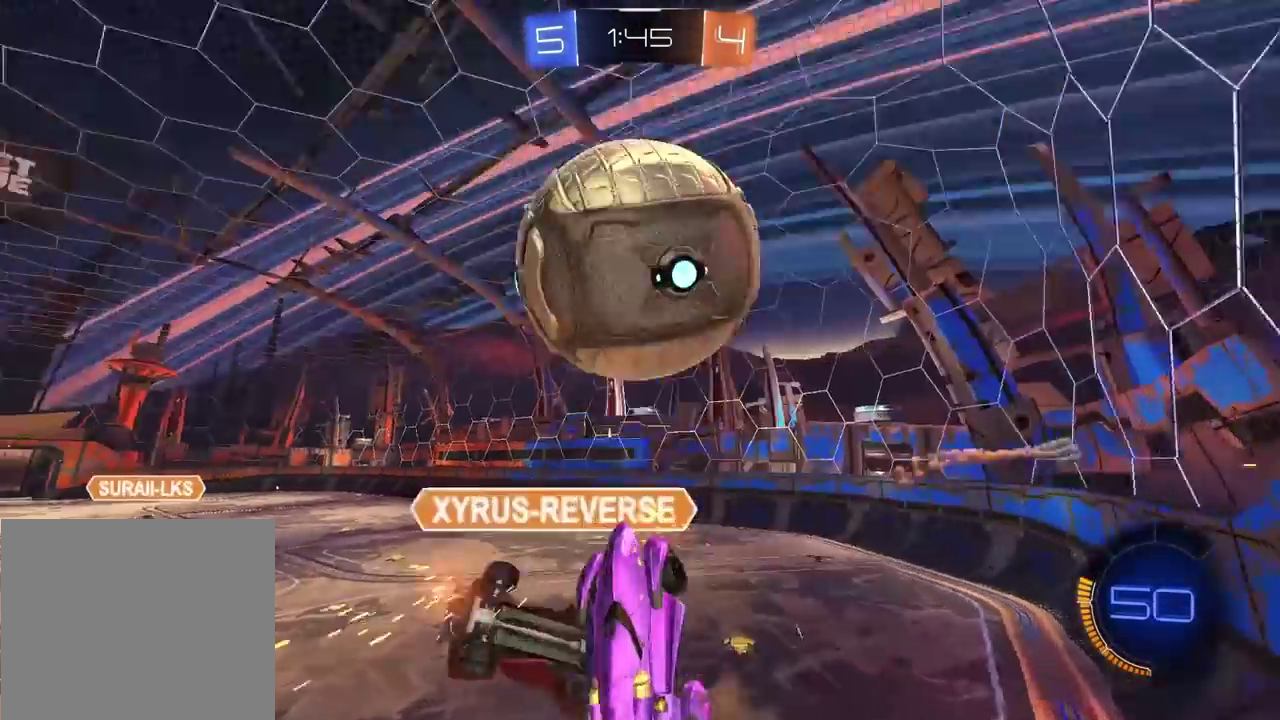
{"buttons": [], "left_stick": "center", "right_stick": "center"}
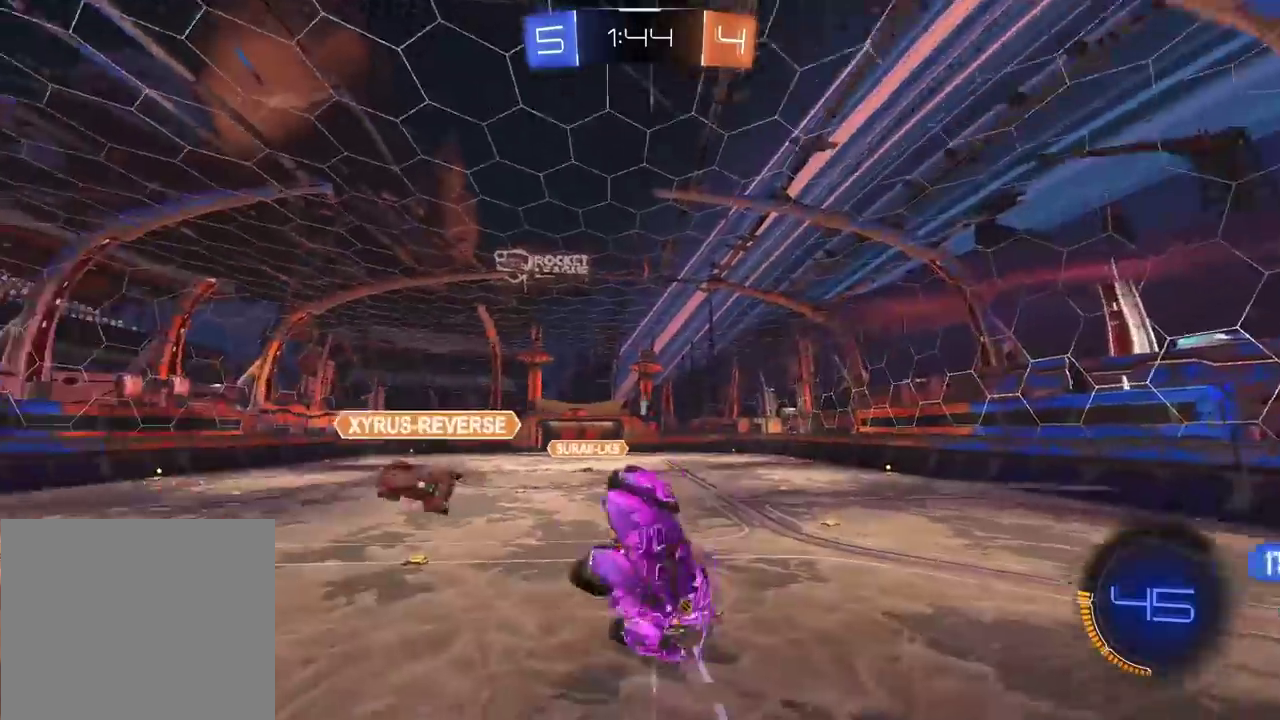
{"buttons": [], "left_stick": "center", "right_stick": "center", "events": [[200, "left_stick", "up"], [283, "L2", "down"], [417, "L2", "up"], [450, "left_stick", "center"]]}
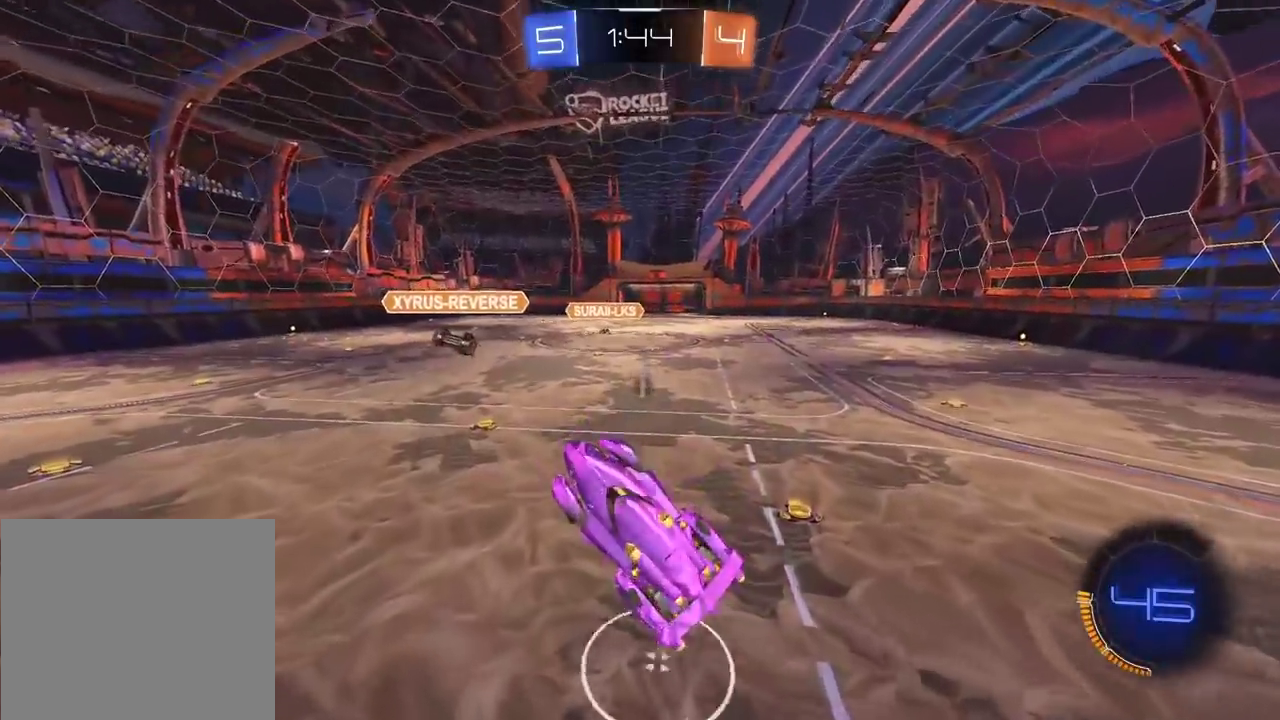
{"buttons": ["R2"], "left_stick": "center", "right_stick": "center", "events": [[50, "left_stick", "right"], [183, "left_stick", "center"], [300, "R2", "down"]]}
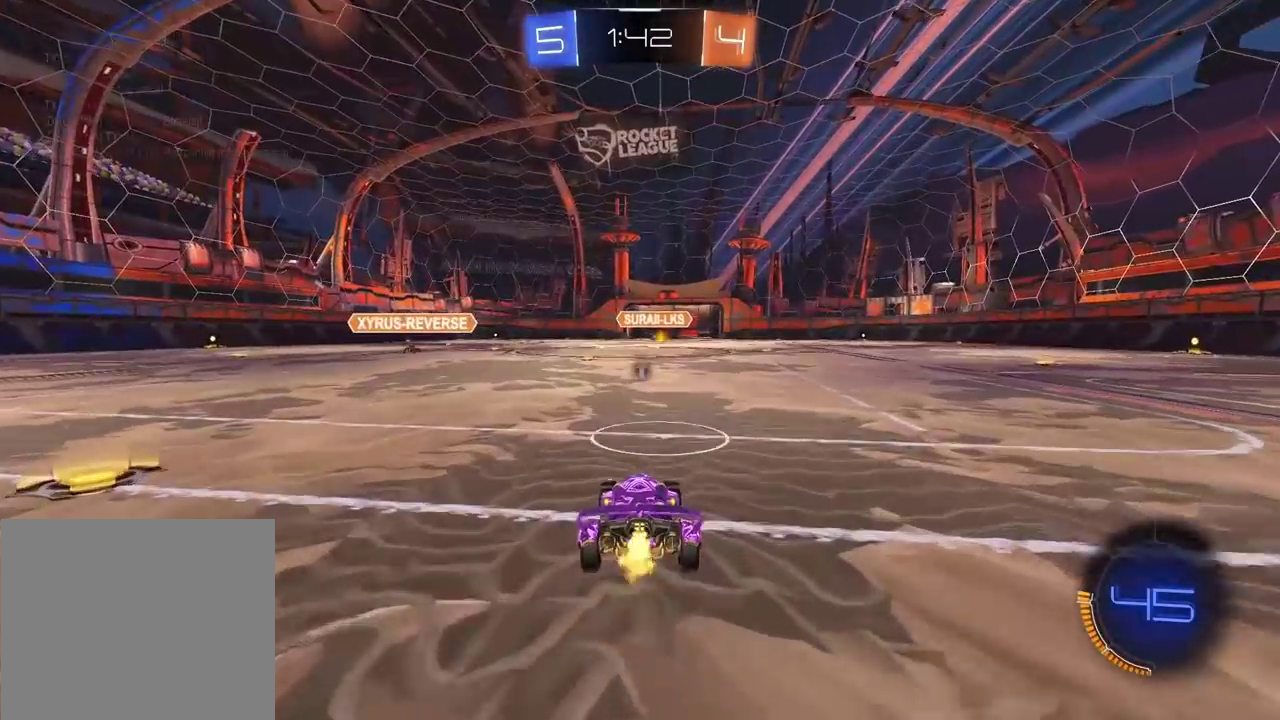
{"buttons": ["R2"], "left_stick": "center", "right_stick": "center", "events": [[150, "R2", "up"], [467, "R2", "down"]]}
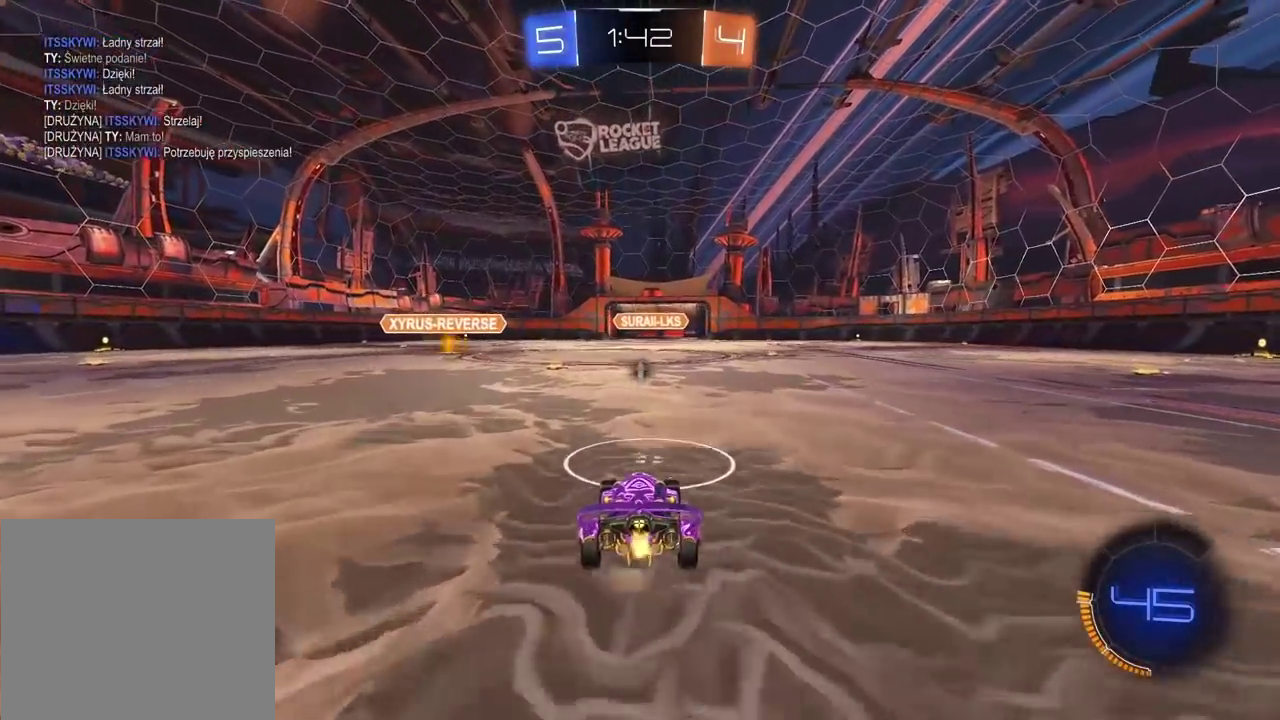
{"buttons": ["R2"], "left_stick": "center", "right_stick": "center", "events": [[50, "R2", "up"], [467, "R2", "down"]]}